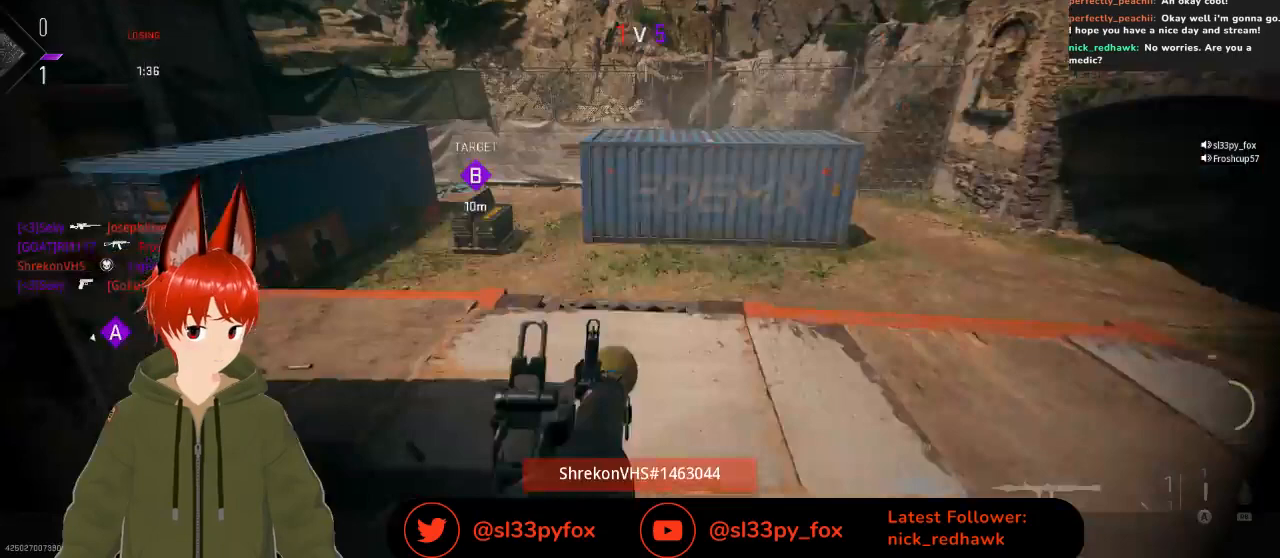
Gameplay with a controller (Xbox layout); each line is a JSON object with the inputs held at the frame after it. "events" lists button and stick changes between this image and that frame as [ms after this image, input, new state], when the widget could be followed in between.
{"buttons": [], "left_stick": "center", "right_stick": "center", "events": []}
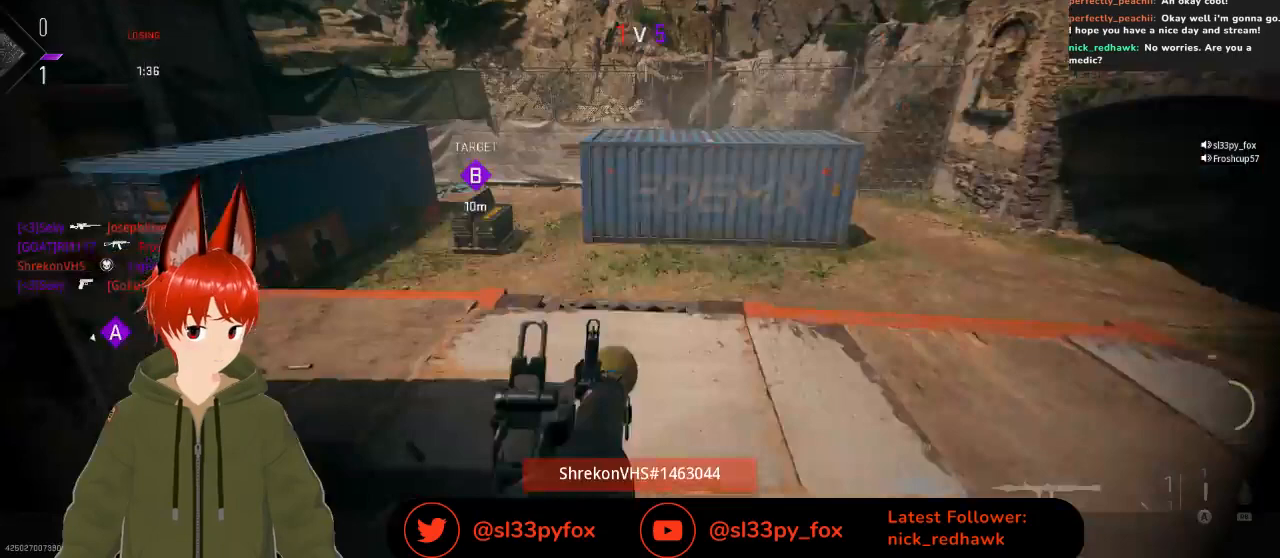
{"buttons": [], "left_stick": "center", "right_stick": "center", "events": []}
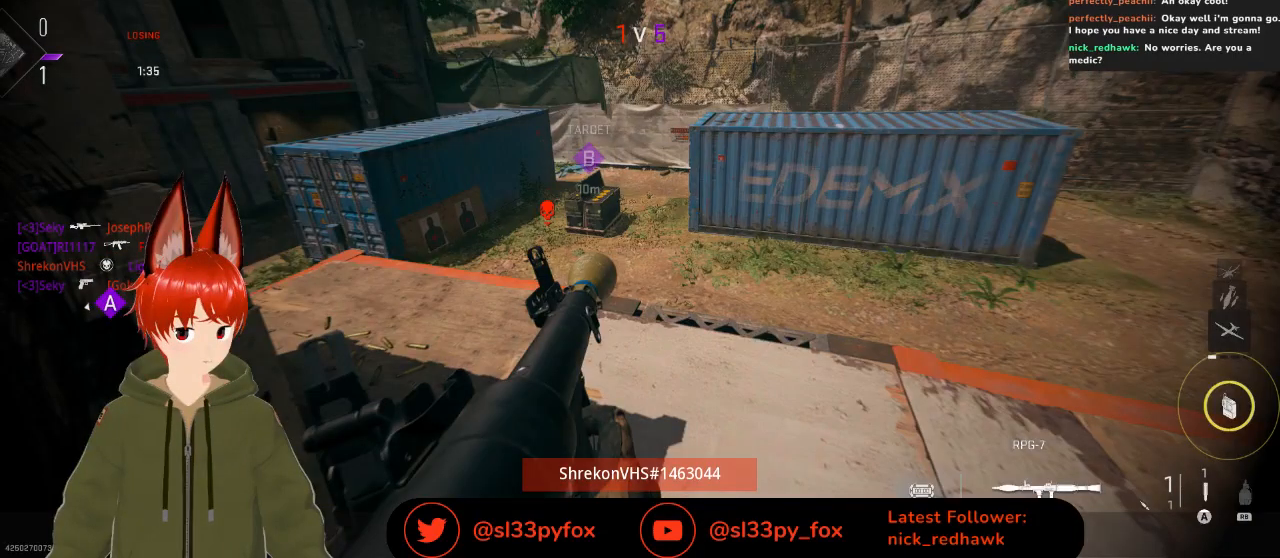
{"buttons": [], "left_stick": "center", "right_stick": "center", "events": []}
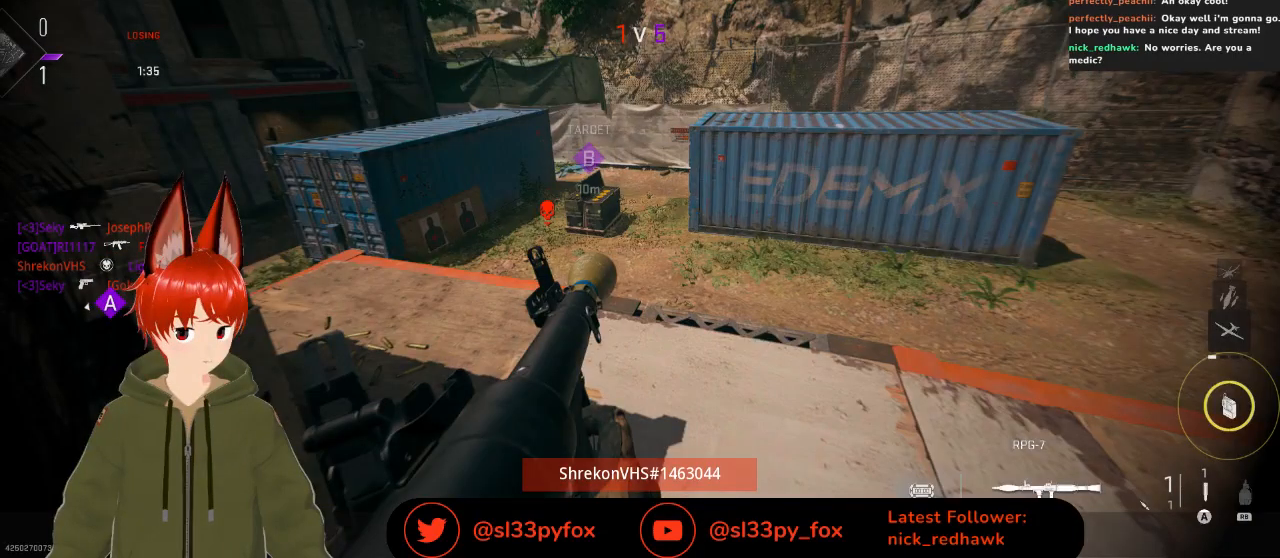
{"buttons": [], "left_stick": "center", "right_stick": "center", "events": []}
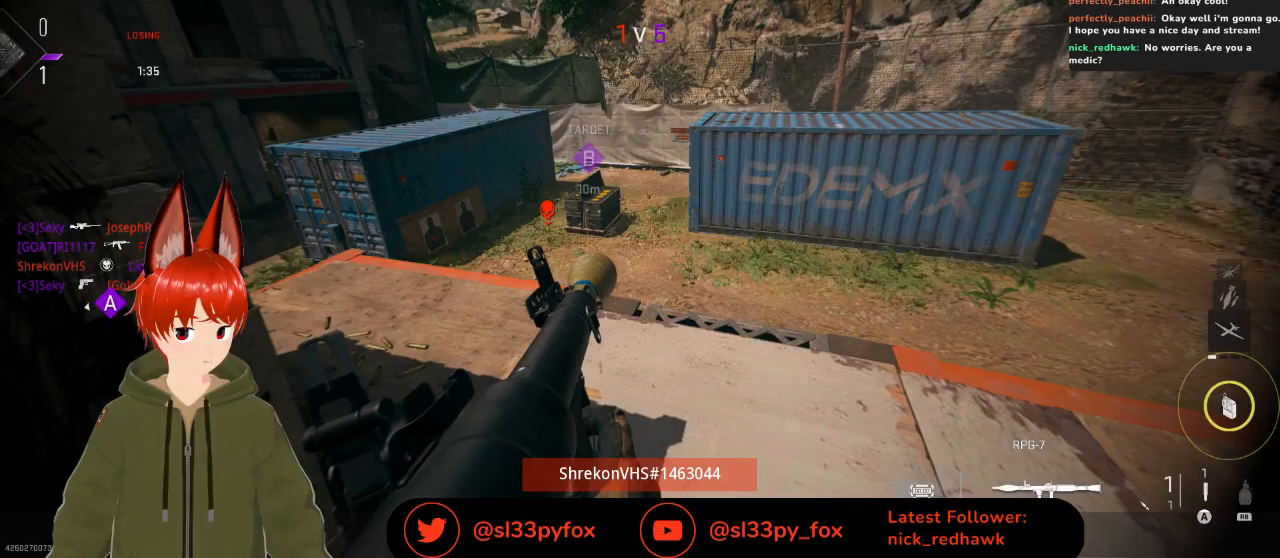
{"buttons": [], "left_stick": "center", "right_stick": "center", "events": []}
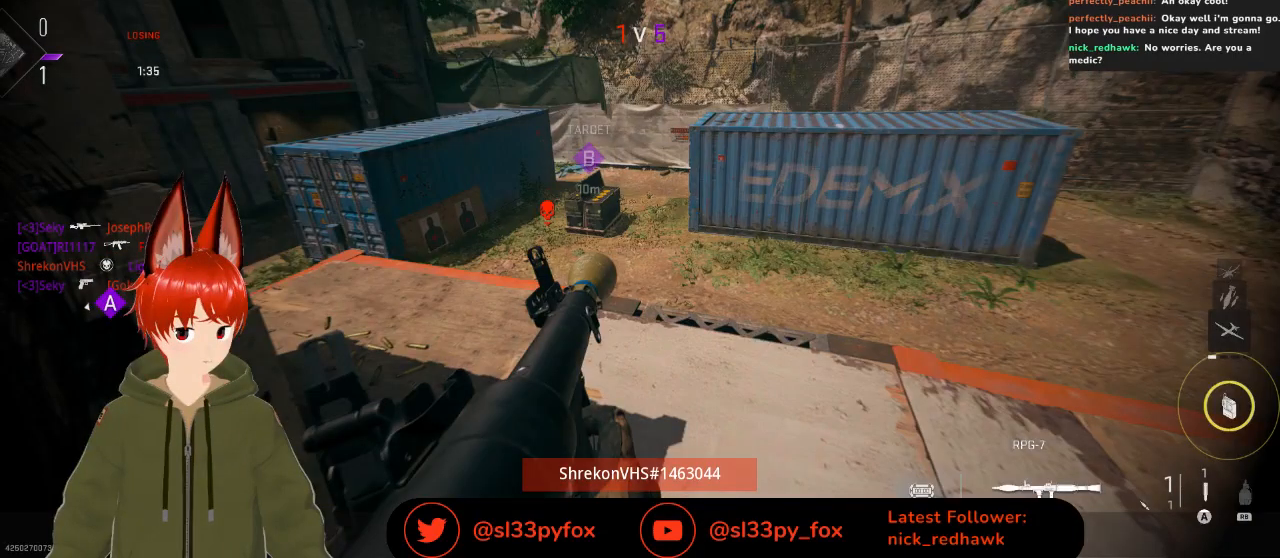
{"buttons": ["SELECT"], "left_stick": "center", "right_stick": "center", "events": [[133, "SELECT", "down"], [300, "SELECT", "up"], [467, "SELECT", "down"]]}
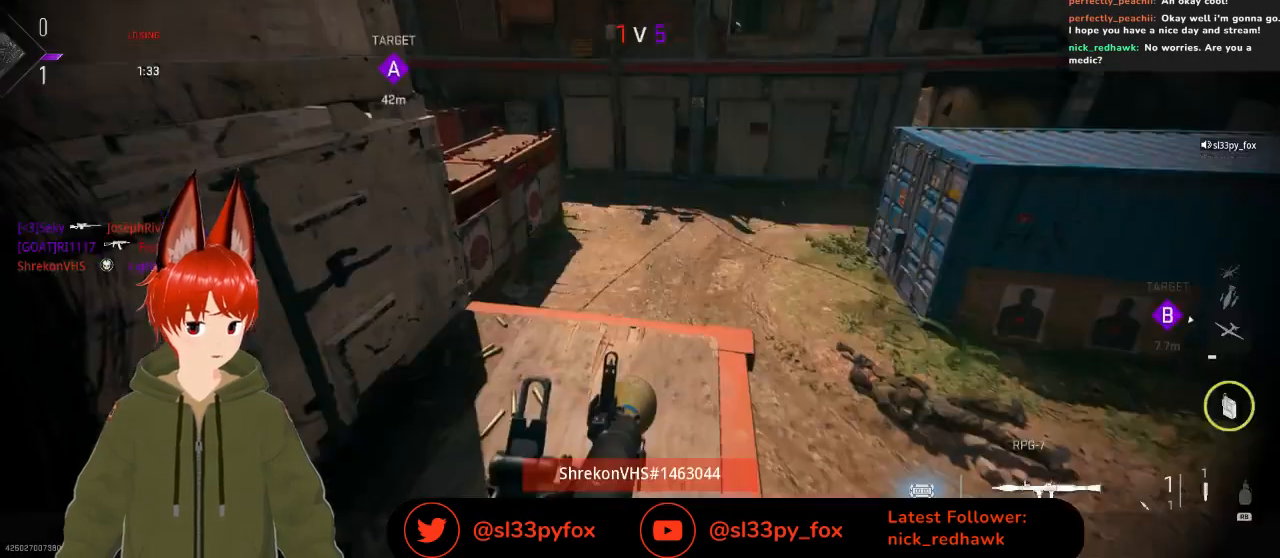
{"buttons": [], "left_stick": "center", "right_stick": "center", "events": [[133, "SELECT", "up"]]}
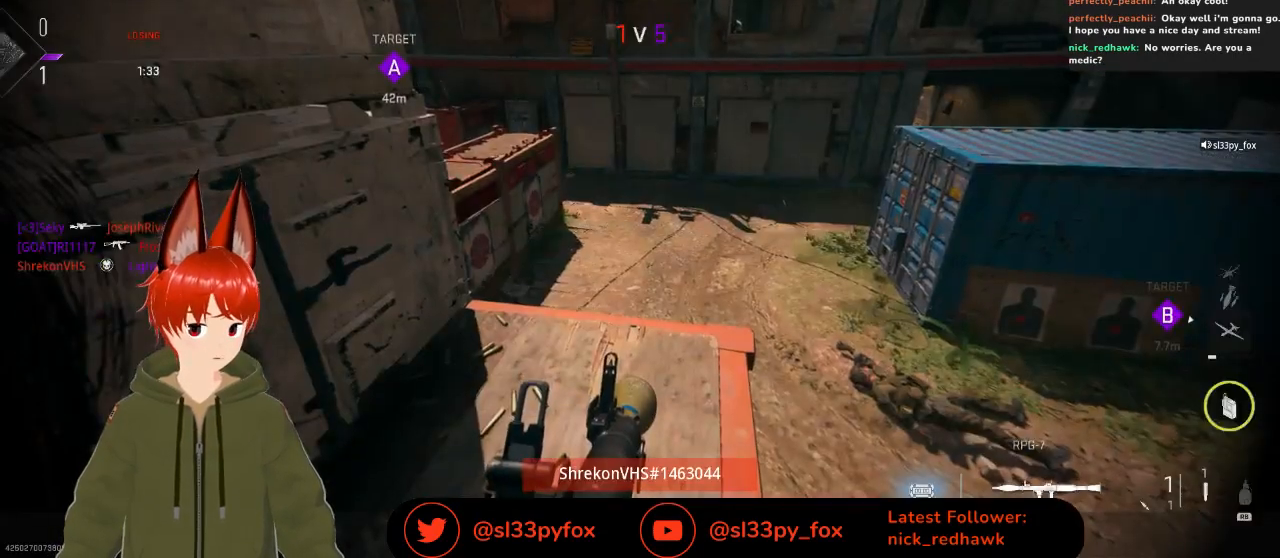
{"buttons": [], "left_stick": "center", "right_stick": "center", "events": []}
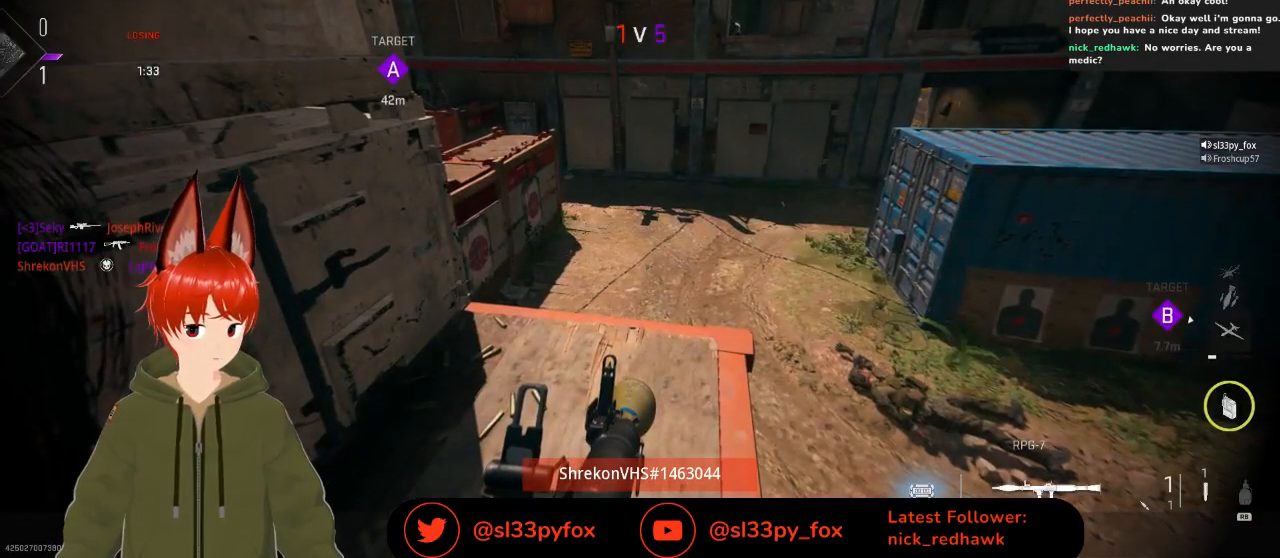
{"buttons": [], "left_stick": "center", "right_stick": "center", "events": []}
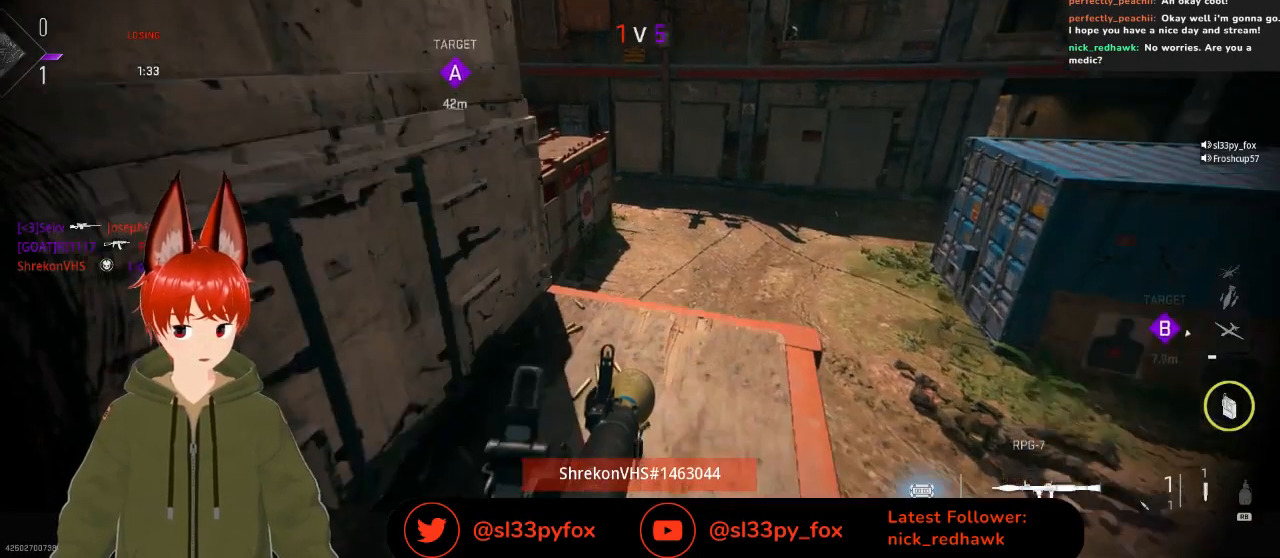
{"buttons": ["START"], "left_stick": "center", "right_stick": "center", "events": [[100, "START", "down"], [200, "START", "up"], [500, "START", "down"]]}
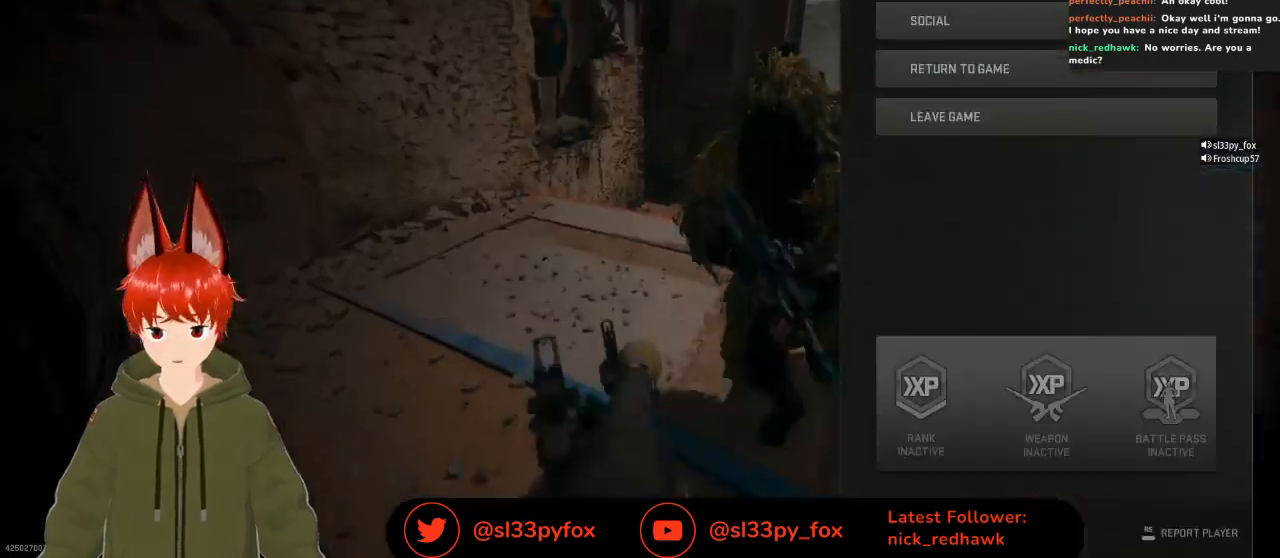
{"buttons": [], "left_stick": "center", "right_stick": "center", "events": [[133, "START", "up"]]}
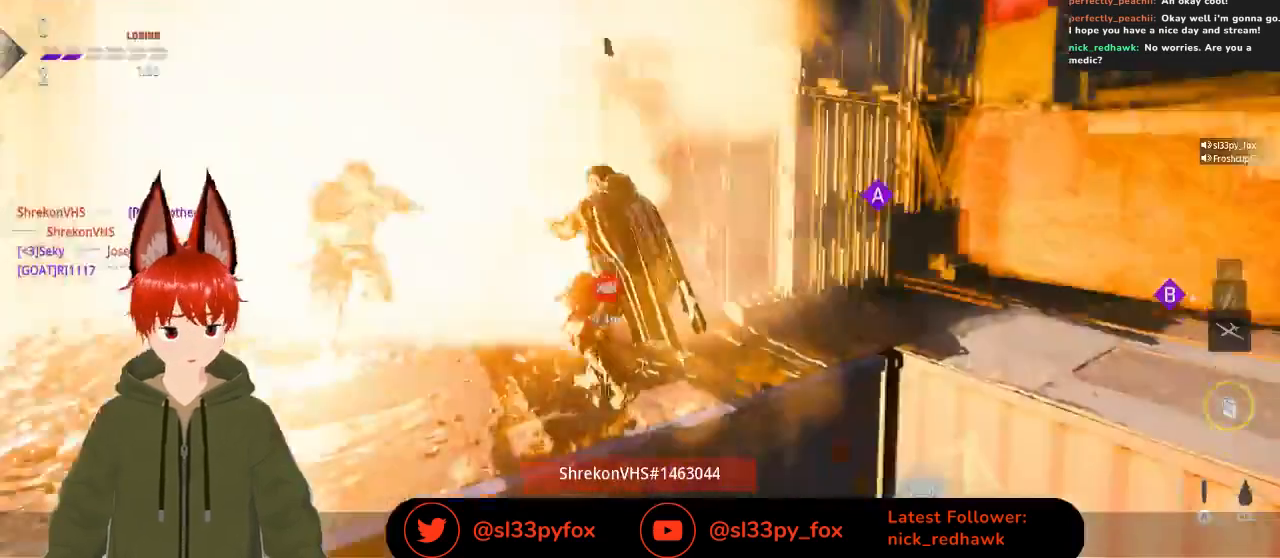
{"buttons": [], "left_stick": "center", "right_stick": "center", "events": []}
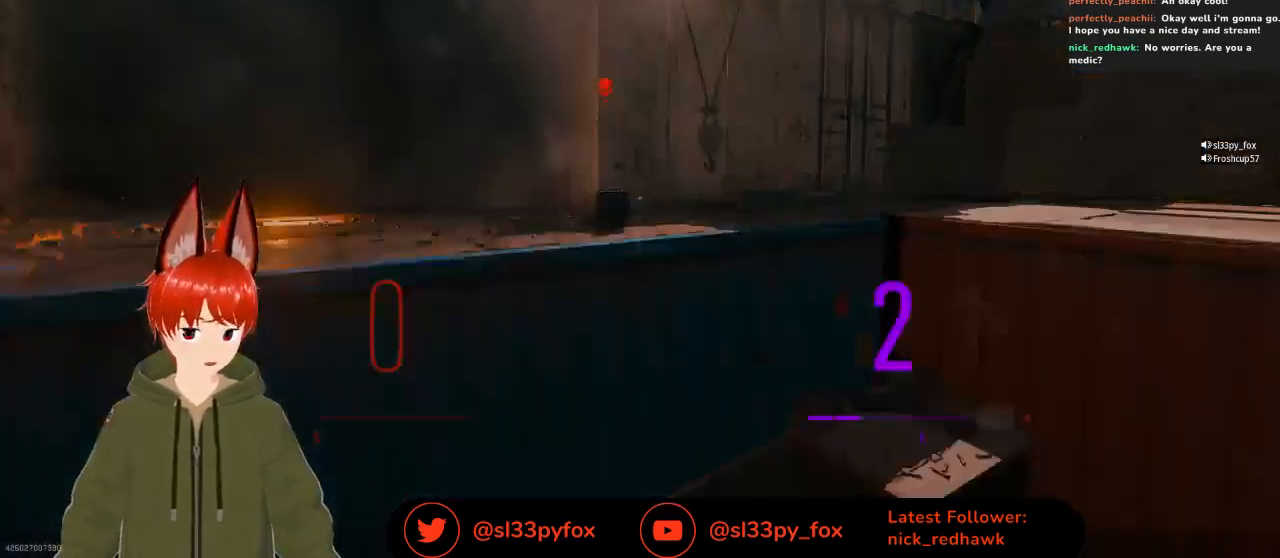
{"buttons": [], "left_stick": "center", "right_stick": "center", "events": []}
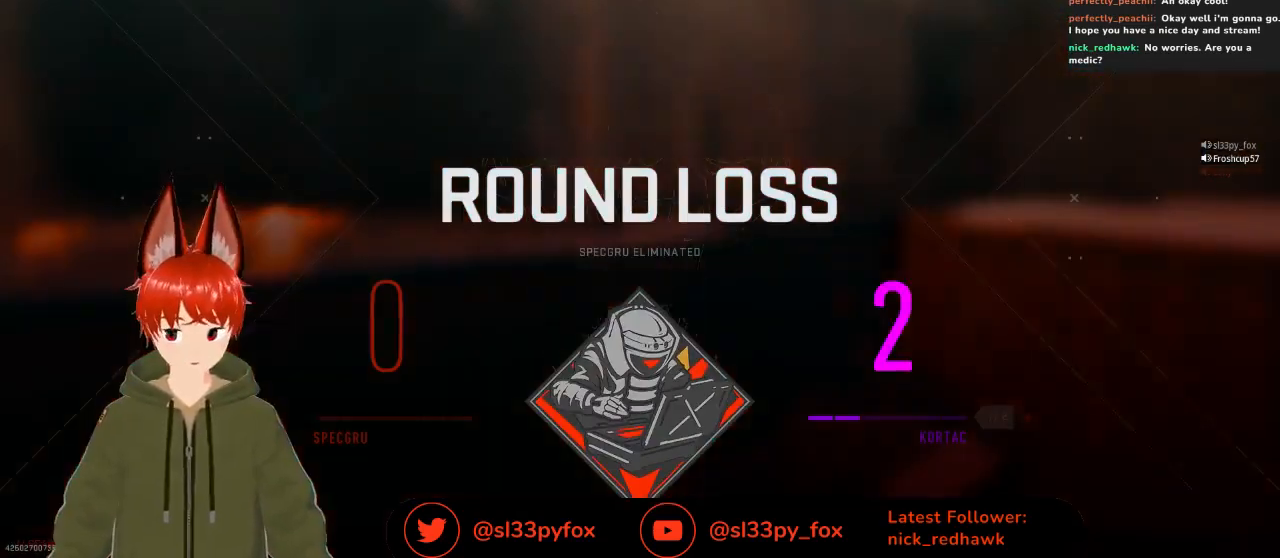
{"buttons": [], "left_stick": "center", "right_stick": "center", "events": []}
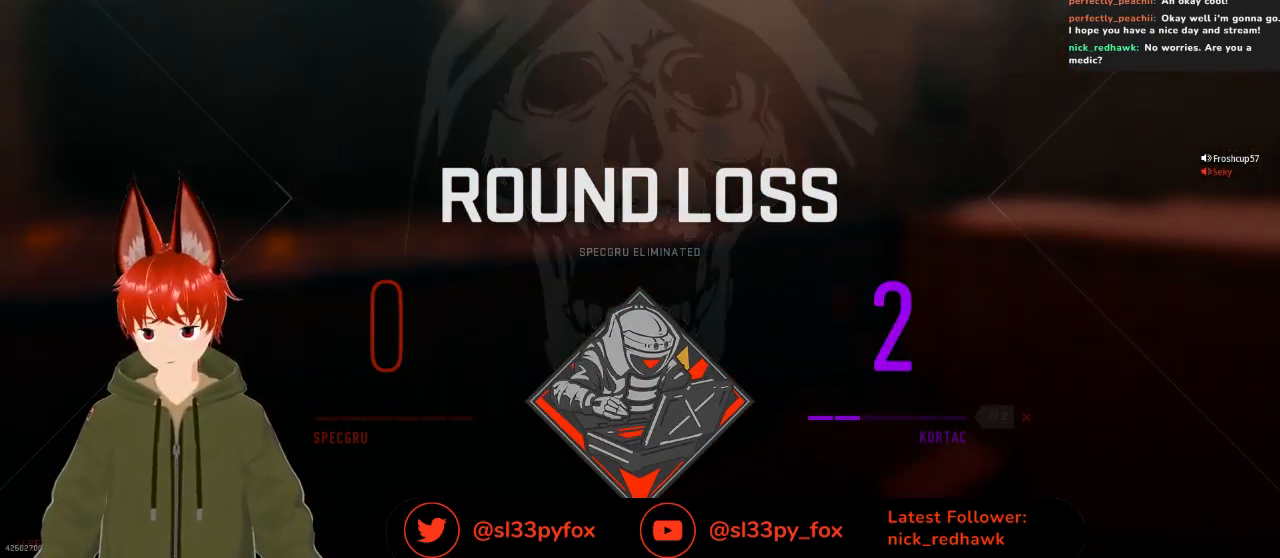
{"buttons": [], "left_stick": "center", "right_stick": "center", "events": []}
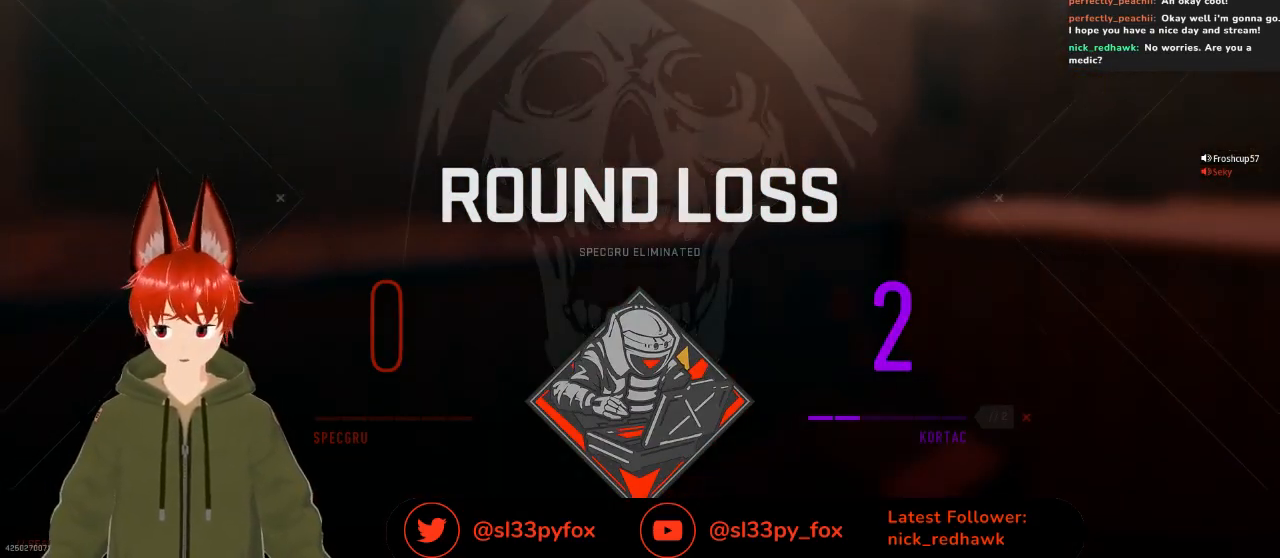
{"buttons": [], "left_stick": "center", "right_stick": "center", "events": []}
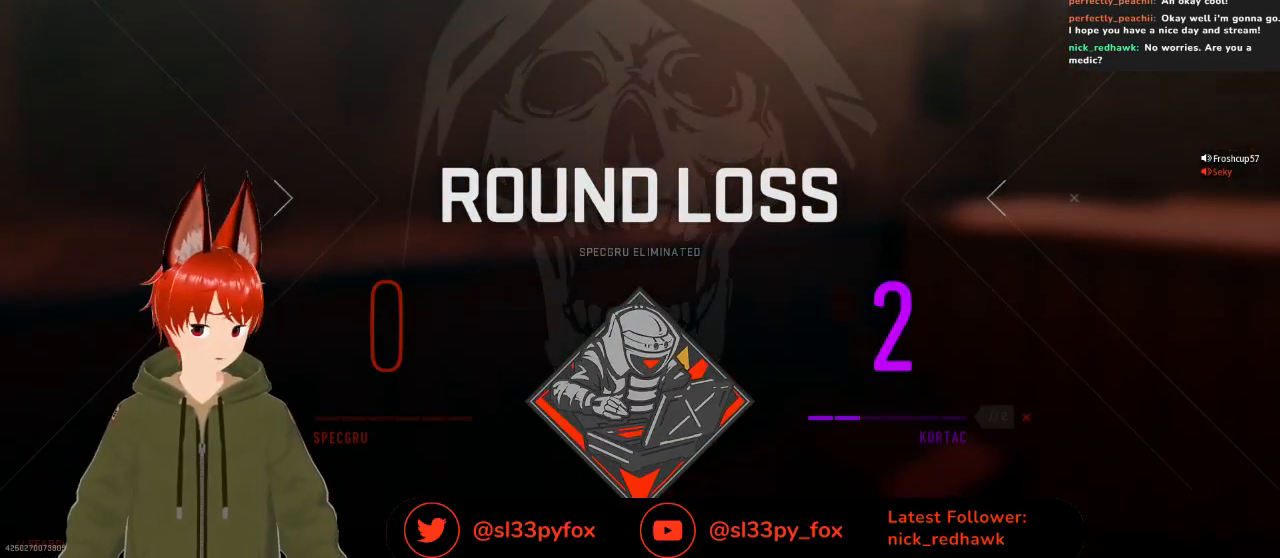
{"buttons": [], "left_stick": "center", "right_stick": "center", "events": []}
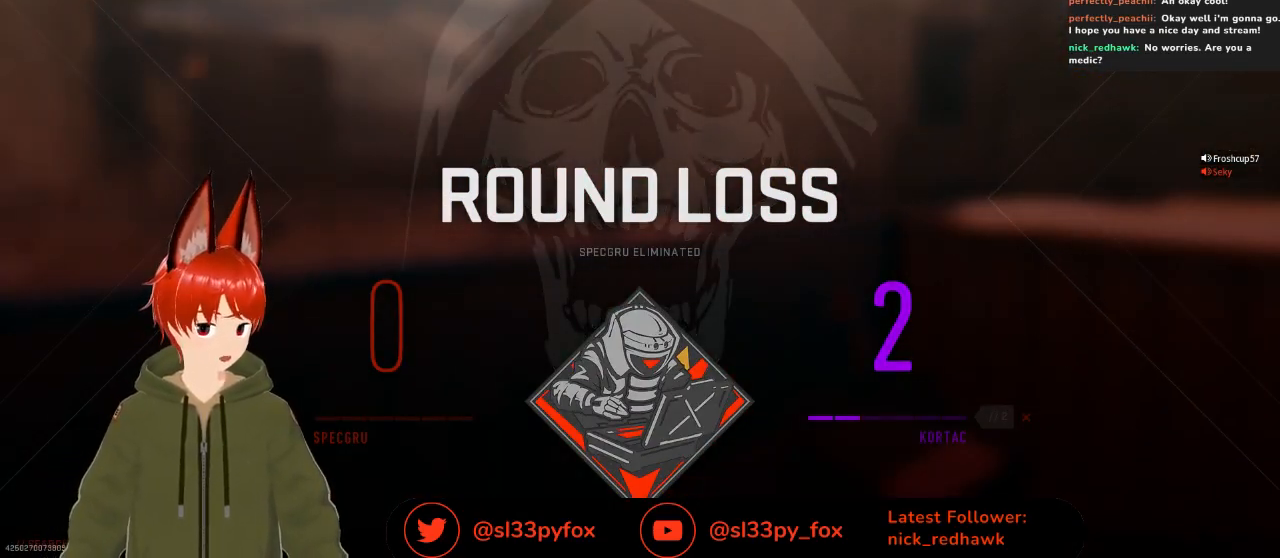
{"buttons": [], "left_stick": "center", "right_stick": "center", "events": [[133, "SELECT", "down"], [267, "SELECT", "up"]]}
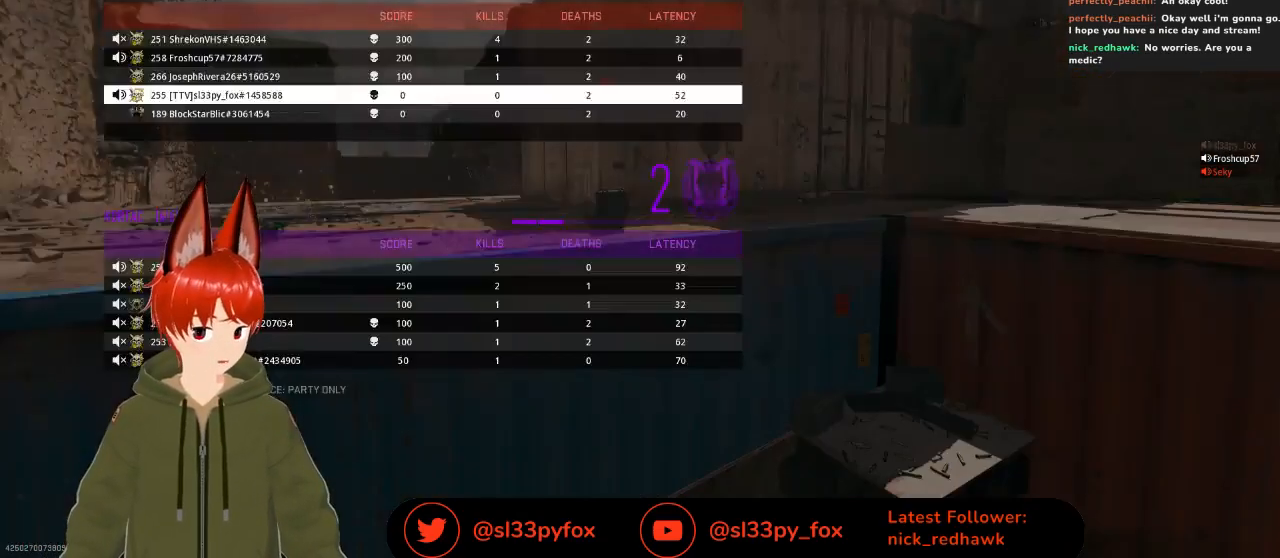
{"buttons": [], "left_stick": "center", "right_stick": "center", "events": [[300, "DPAD_UP", "down"], [367, "DPAD_UP", "up"], [467, "DPAD_UP", "down"], [500, "DPAD_UP", "up"]]}
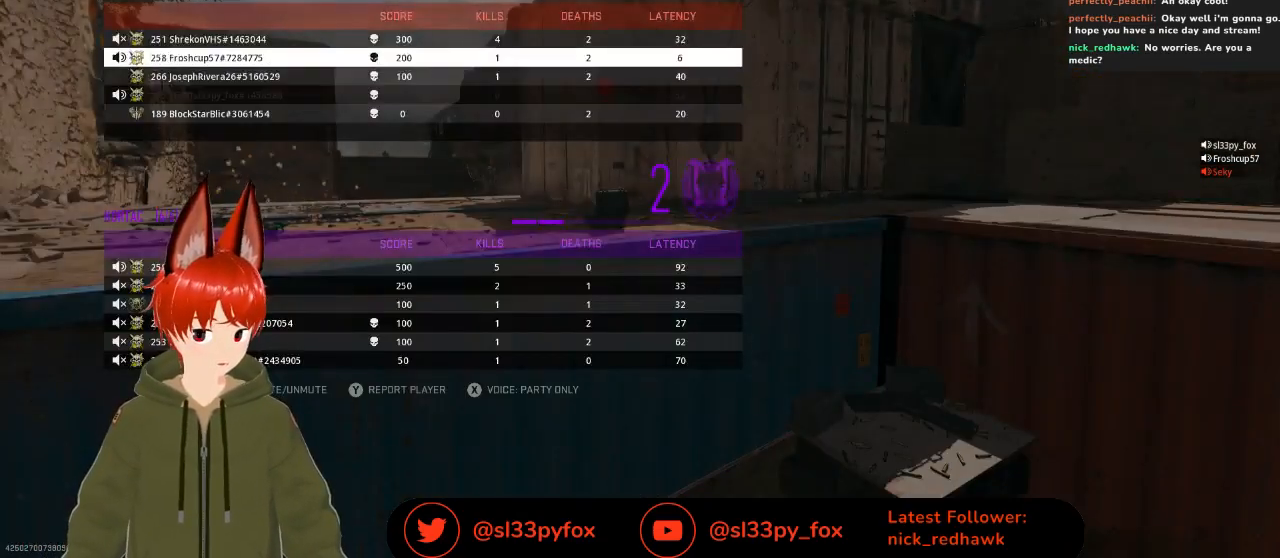
{"buttons": ["SELECT"], "left_stick": "center", "right_stick": "center", "events": [[133, "DPAD_UP", "down"], [200, "DPAD_UP", "up"], [433, "SELECT", "down"]]}
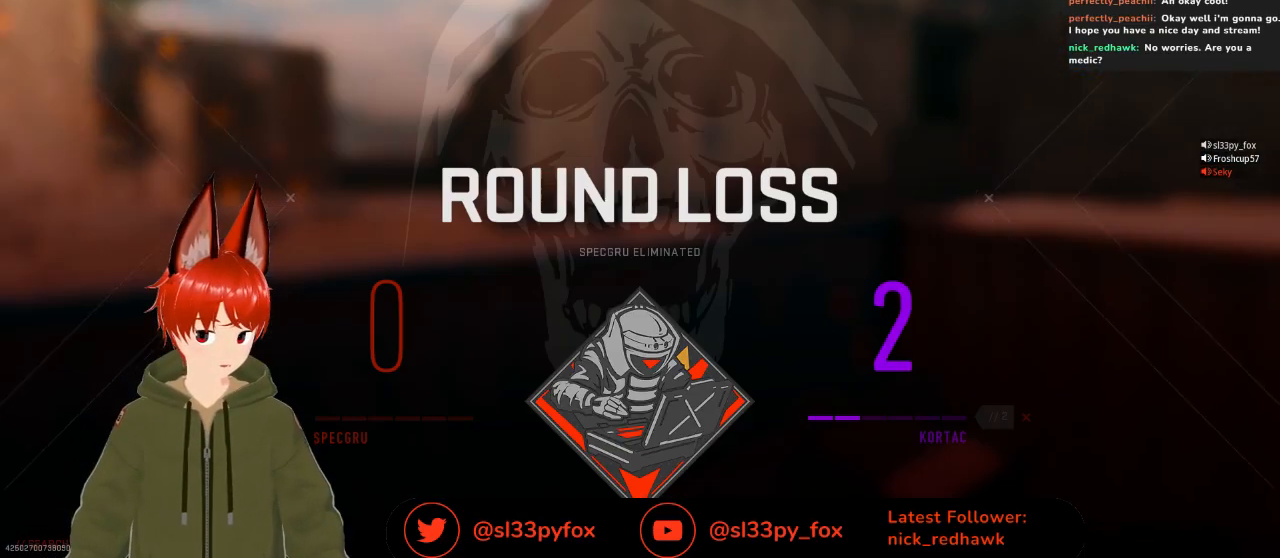
{"buttons": [], "left_stick": "center", "right_stick": "center", "events": [[33, "SELECT", "up"]]}